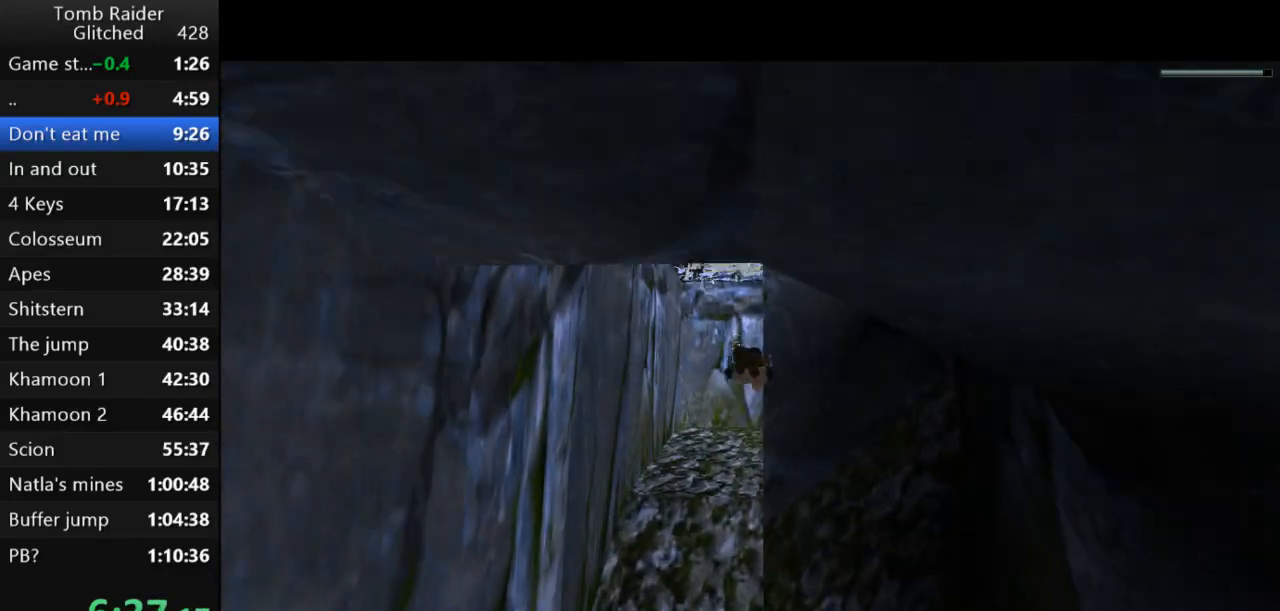
Gameplay with keyboard; each line is a JSON object with the keys held at the frame after it. "events" lists presses ("down") and releases ("up") of "action", "action2", "down", "guns", "inv", "jump", "left", "look", "lstep", "right", "roll", "roll2", "rstep", "up" and "walk" between this image and that frame as [ms after this image, input, new state], when the widget could be followed in between. No other keys are recorded. Mouse input is not recorded. Key names are as the overlay labels them; some are game actions (e.g. jump) rather than physical keys.
{"keys": ["down", "jump"], "events": [[233, "left", "down"], [300, "left", "up"], [400, "down", "down"]]}
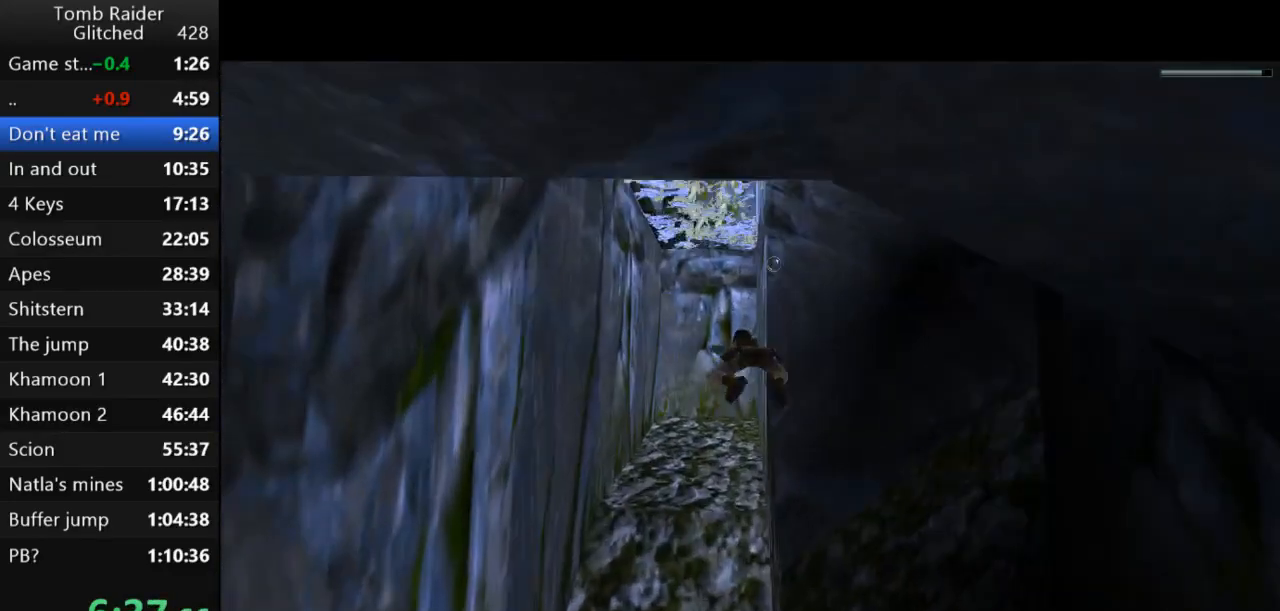
{"keys": ["jump"], "events": [[67, "down", "up"]]}
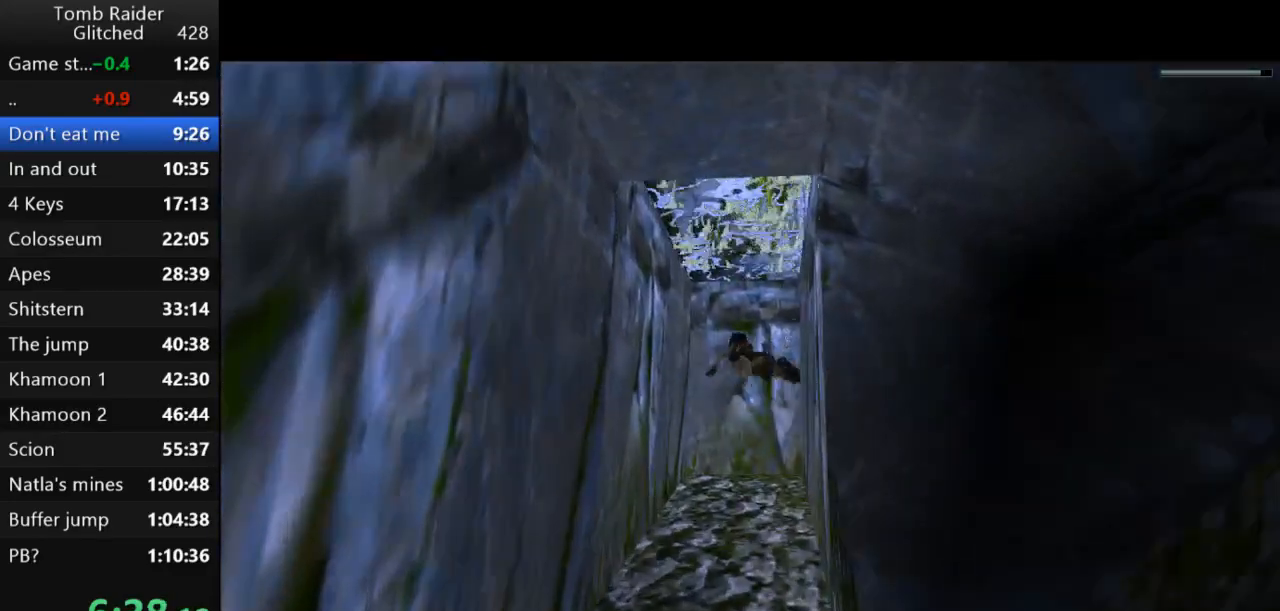
{"keys": ["jump"], "events": [[133, "down", "down"], [433, "down", "up"]]}
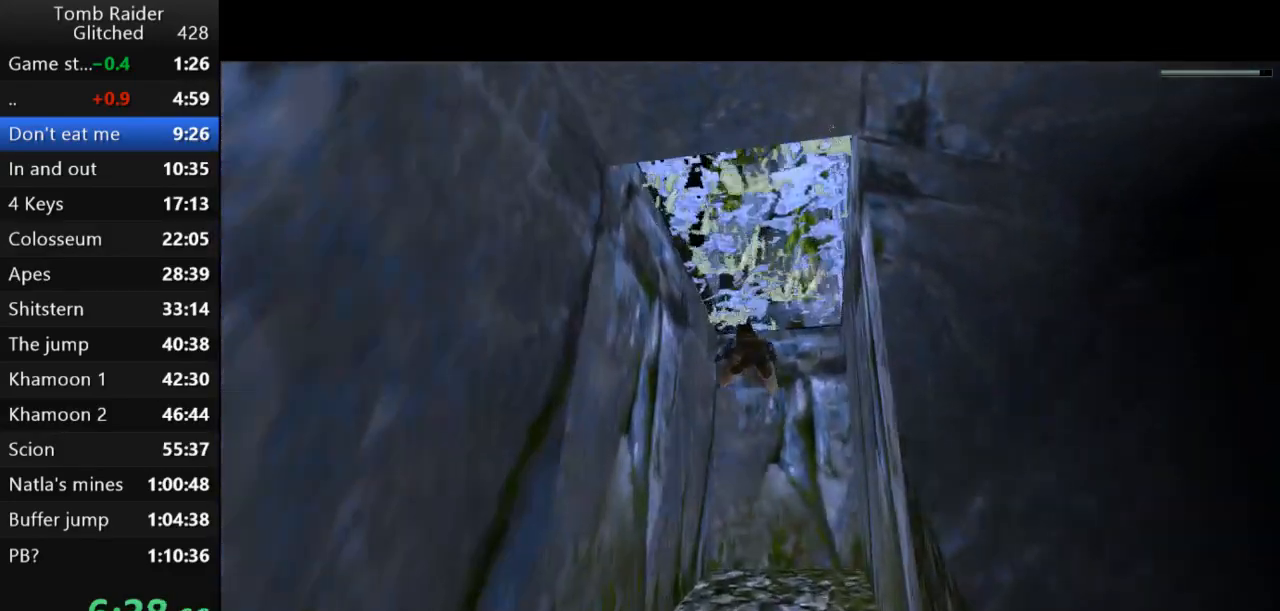
{"keys": ["down", "jump"], "events": [[67, "down", "down"]]}
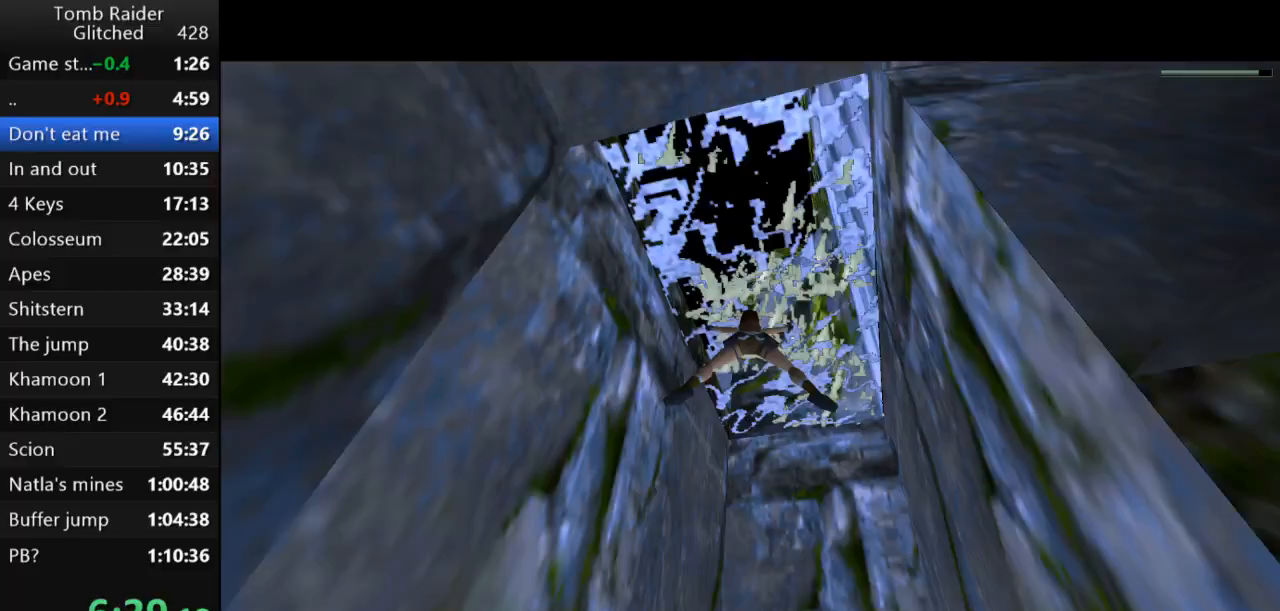
{"keys": ["up"], "events": [[33, "down", "up"], [100, "left", "down"], [267, "up", "down"], [400, "jump", "up"], [467, "left", "up"]]}
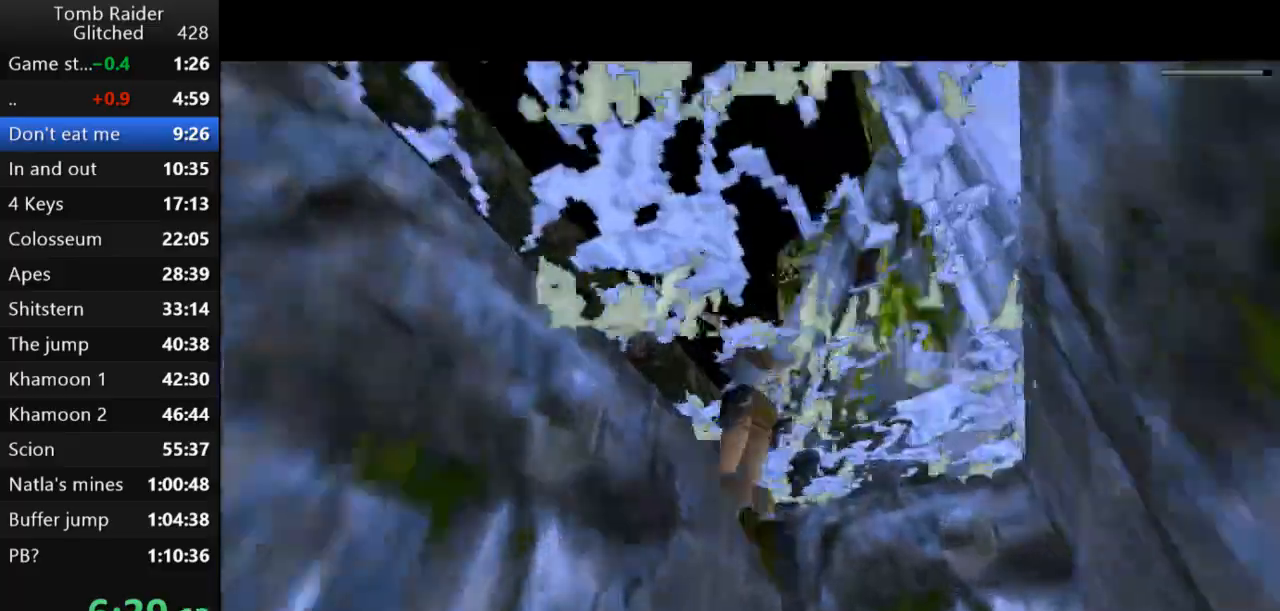
{"keys": ["action2", "up"], "events": [[33, "action2", "down"]]}
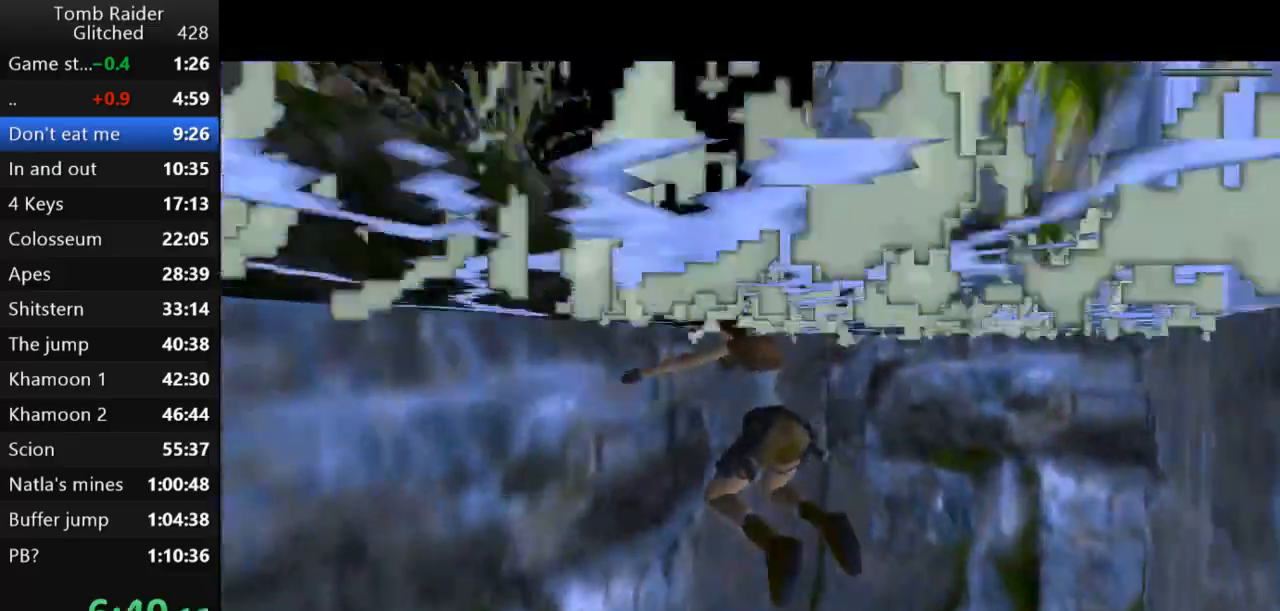
{"keys": ["action2", "up"], "events": []}
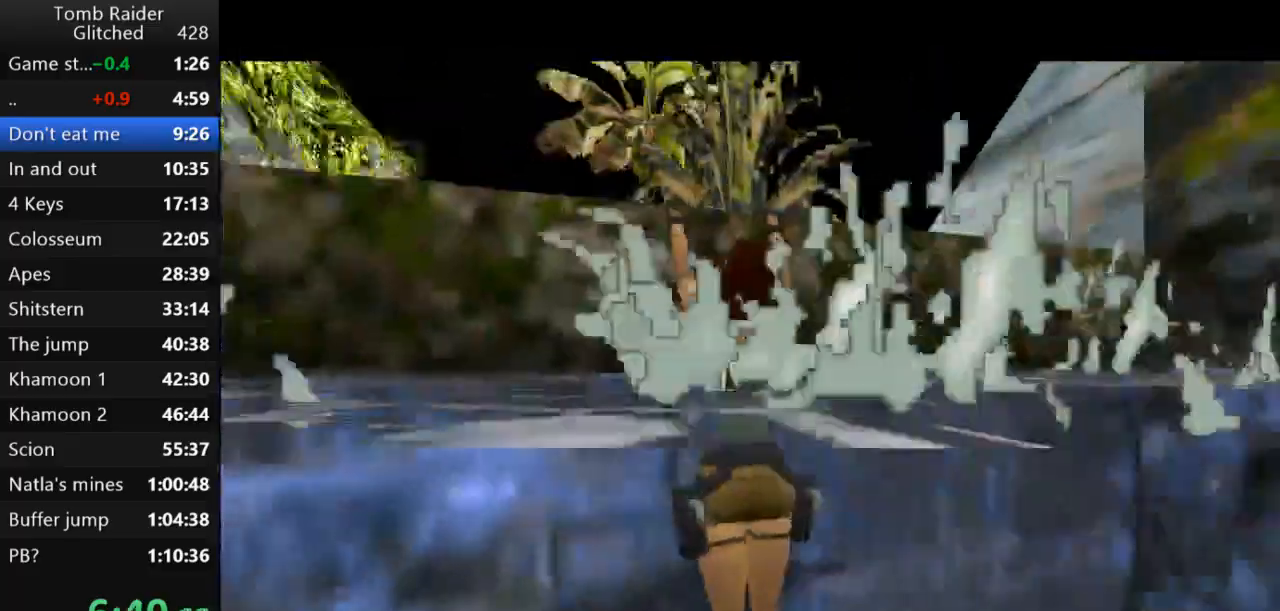
{"keys": ["right", "up"], "events": [[133, "action2", "up"], [433, "right", "down"]]}
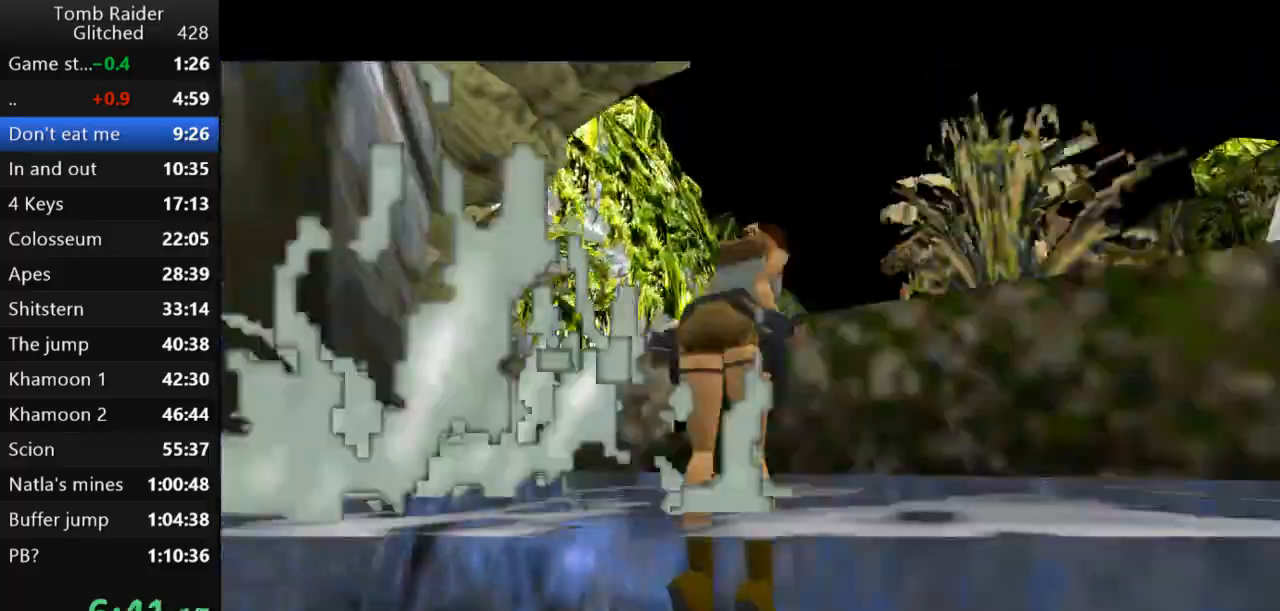
{"keys": ["right", "up"], "events": []}
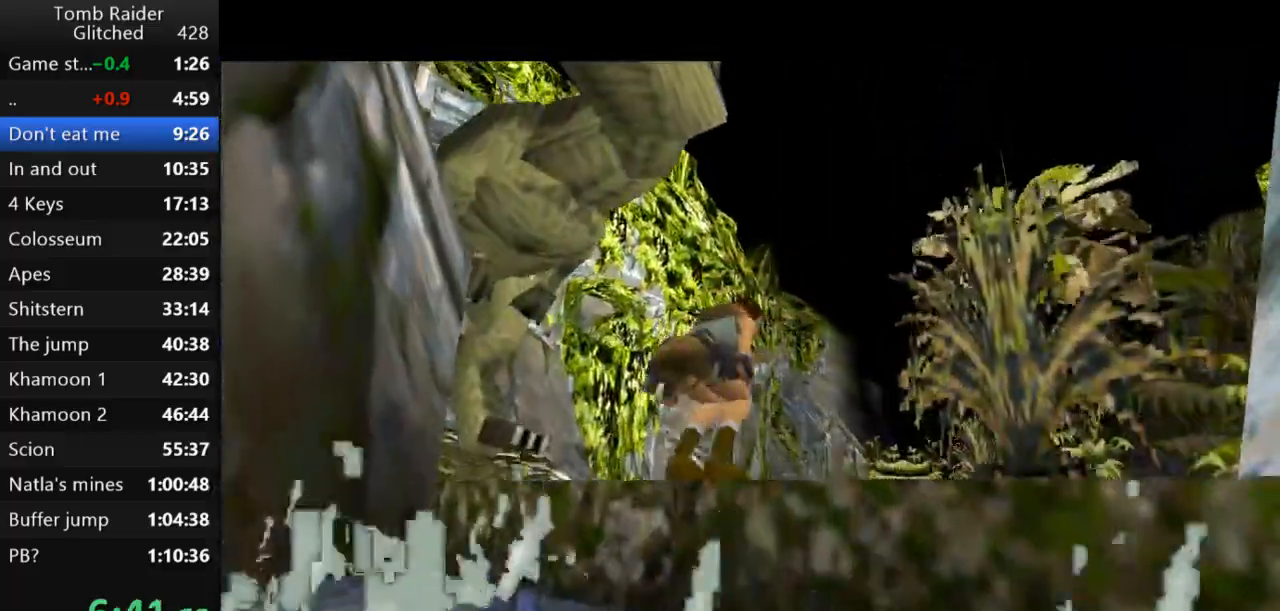
{"keys": ["right", "up"], "events": []}
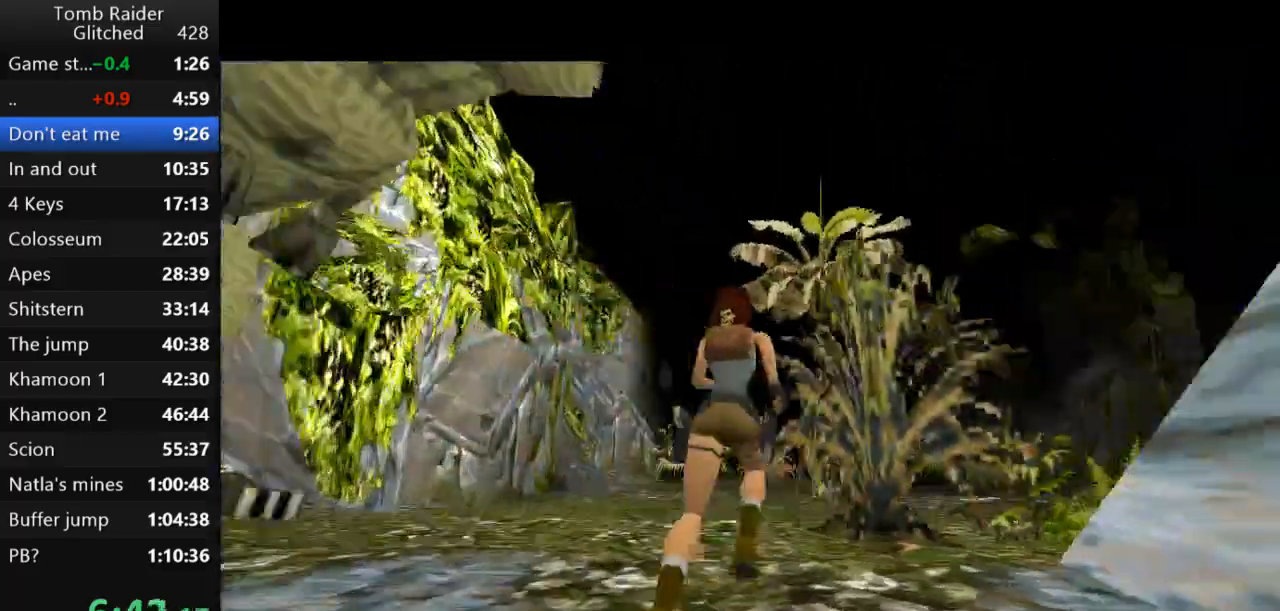
{"keys": ["jump", "right", "up"], "events": [[433, "jump", "down"]]}
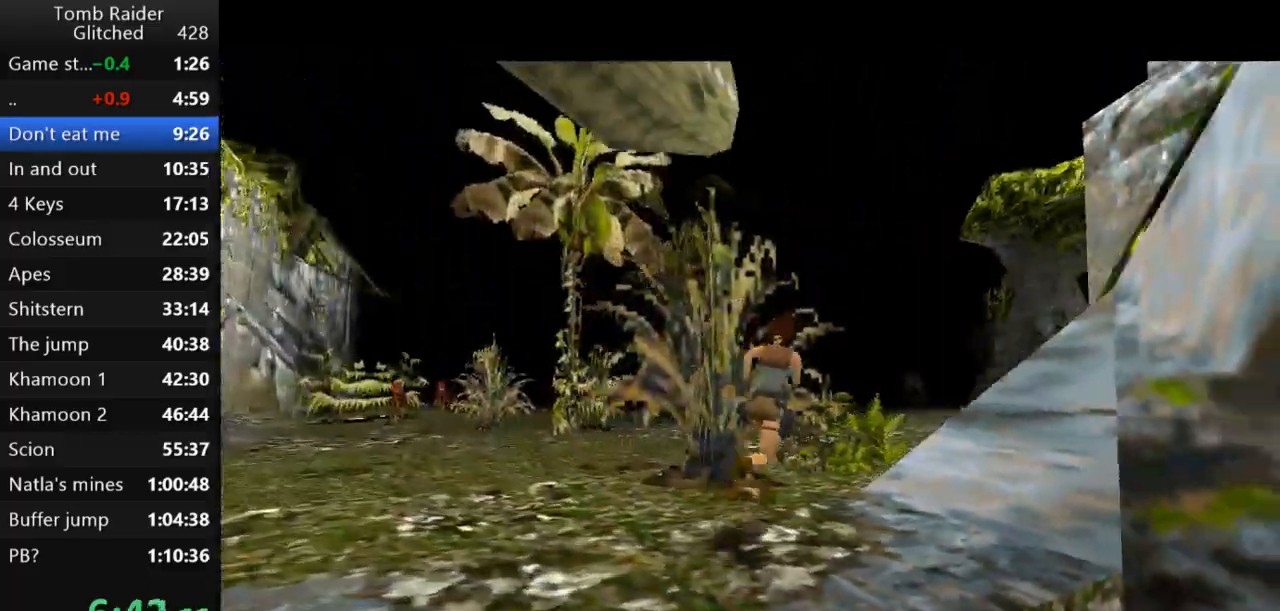
{"keys": ["jump", "right", "up"], "events": [[33, "right", "up"], [233, "right", "down"]]}
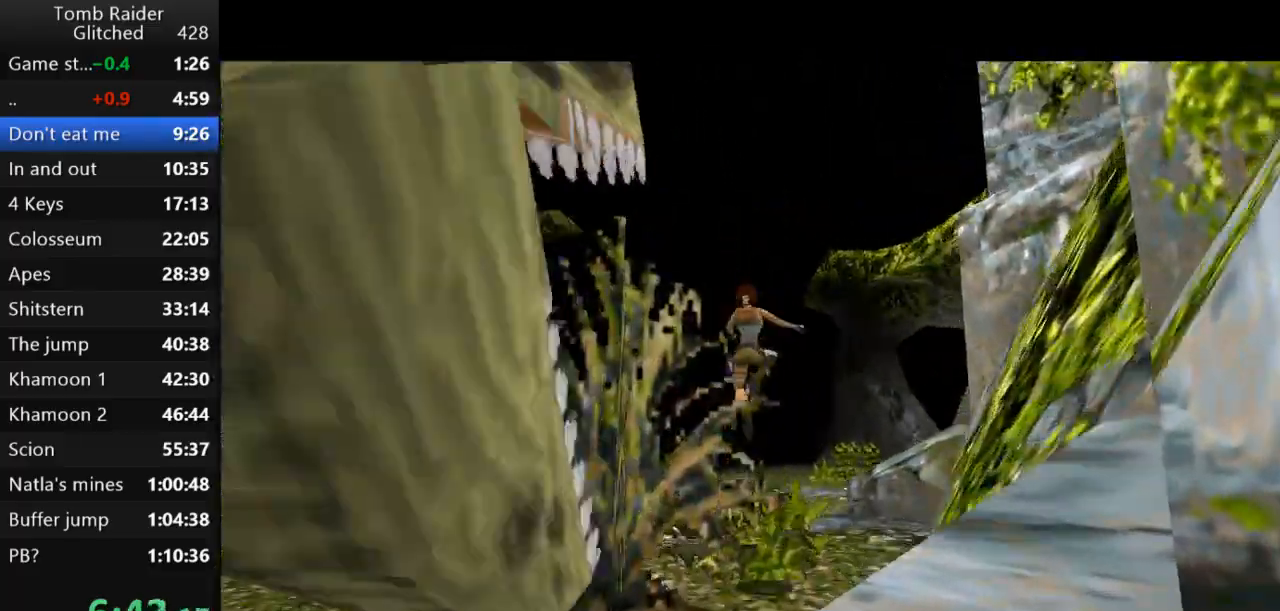
{"keys": ["jump", "up"], "events": [[267, "right", "up"]]}
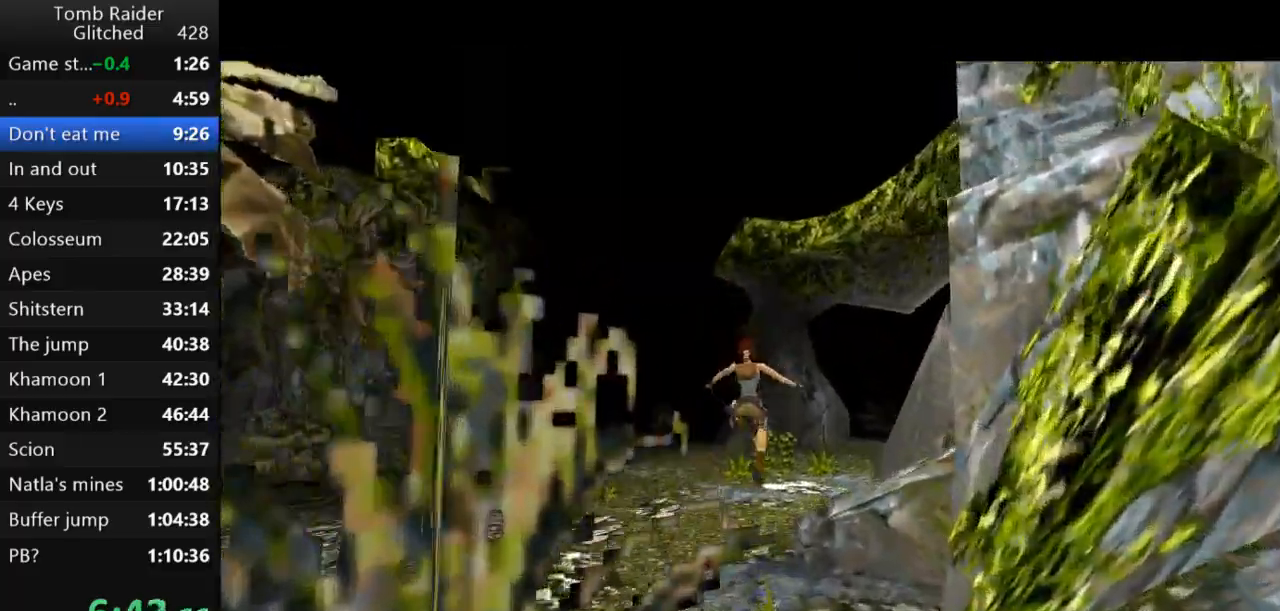
{"keys": ["jump", "right", "up"], "events": [[300, "right", "down"]]}
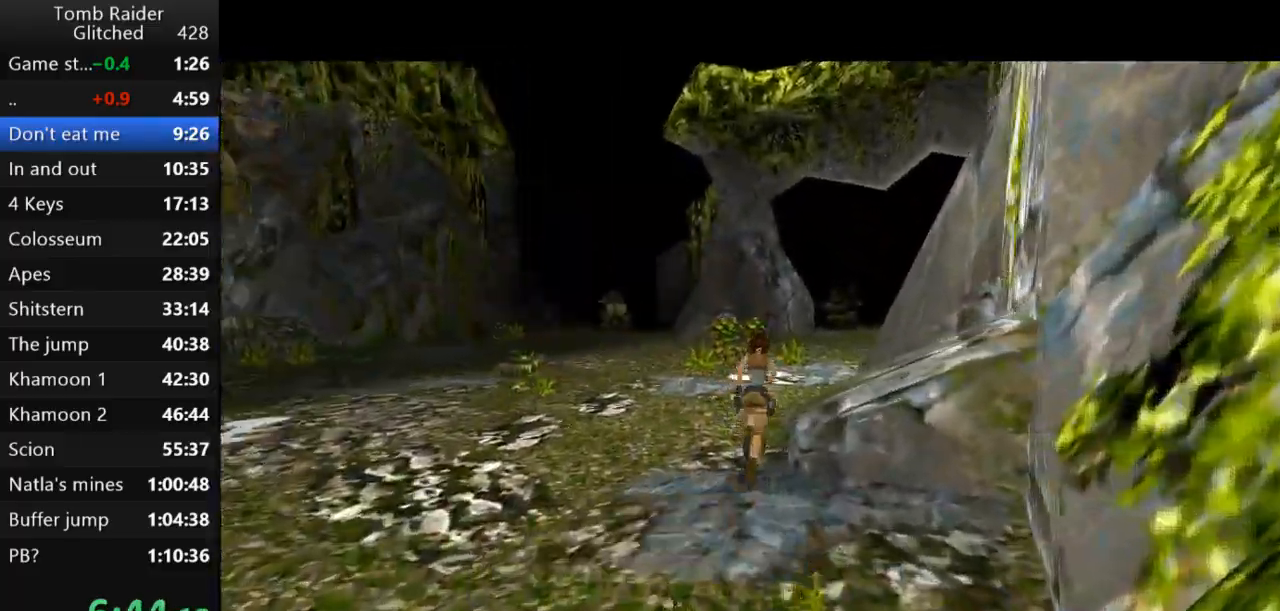
{"keys": ["jump", "up"], "events": [[167, "right", "up"]]}
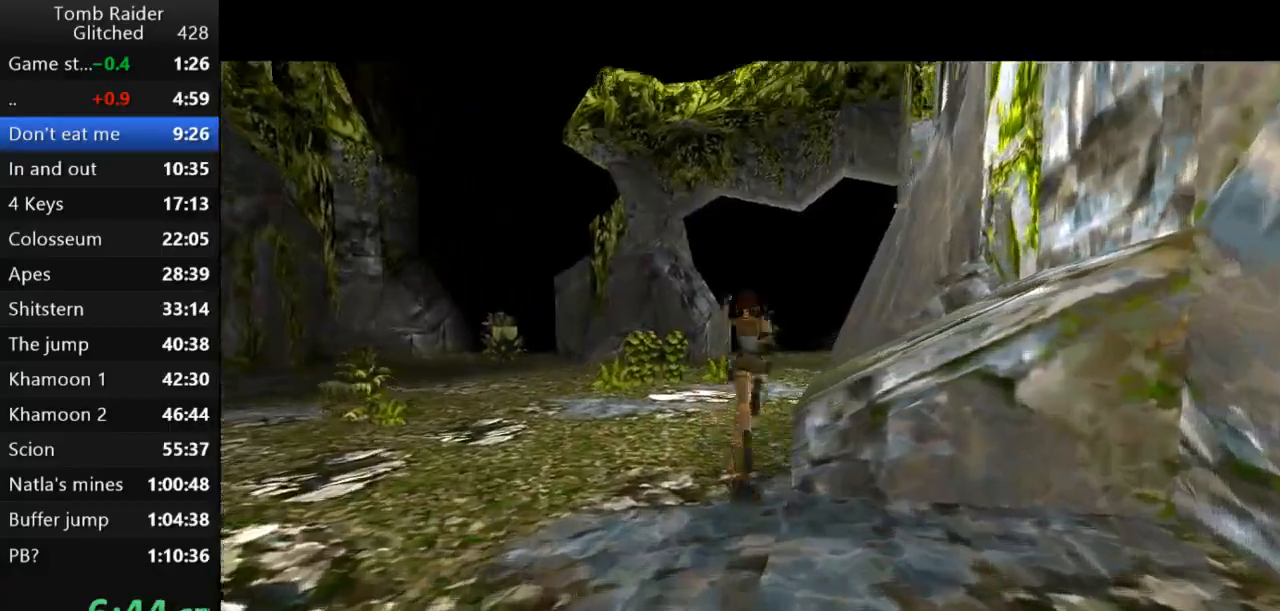
{"keys": ["jump", "up"], "events": [[267, "right", "down"], [433, "right", "up"]]}
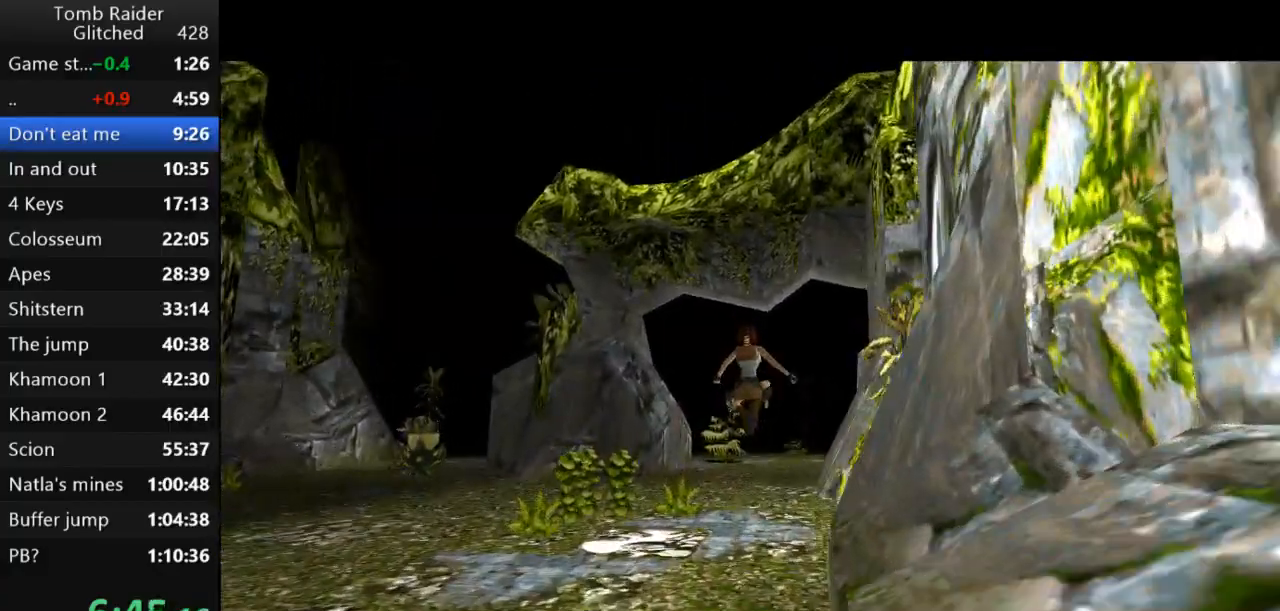
{"keys": ["jump", "up"], "events": [[133, "right", "down"], [300, "right", "up"]]}
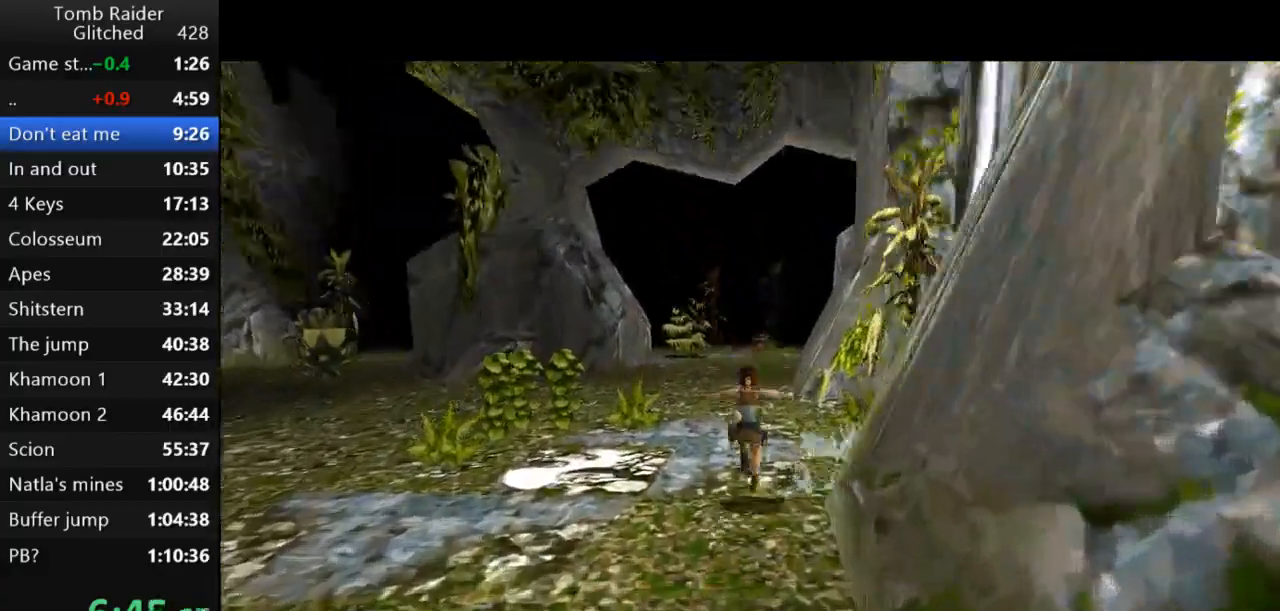
{"keys": ["jump", "right", "up"], "events": [[467, "right", "down"]]}
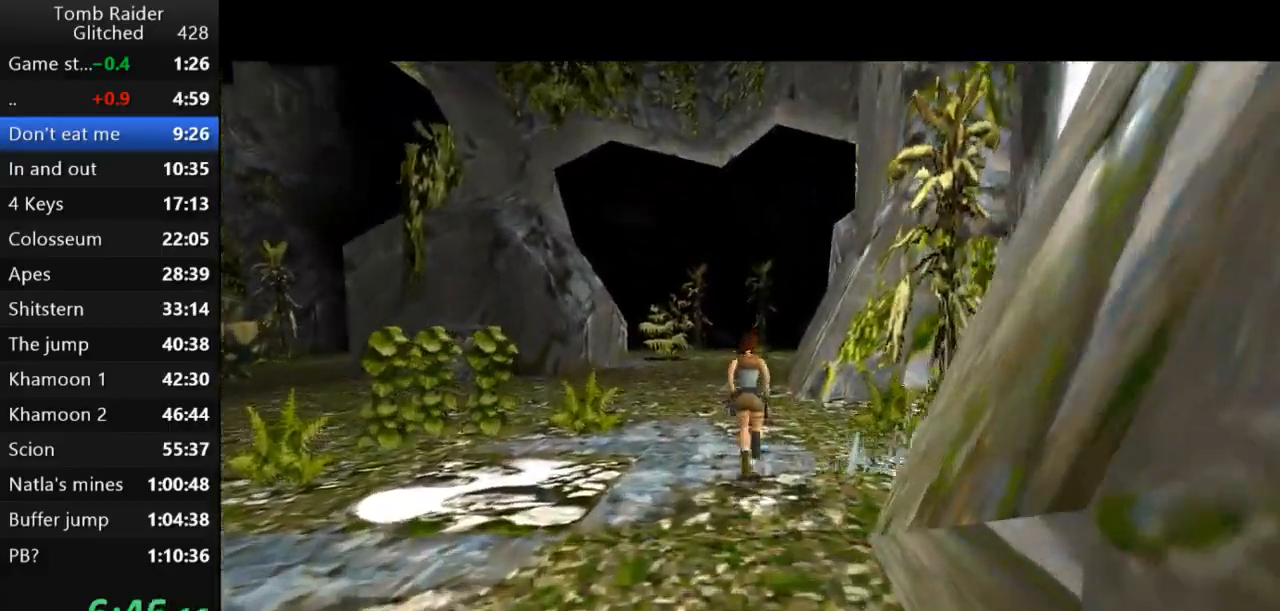
{"keys": ["jump", "up"], "events": [[67, "right", "up"]]}
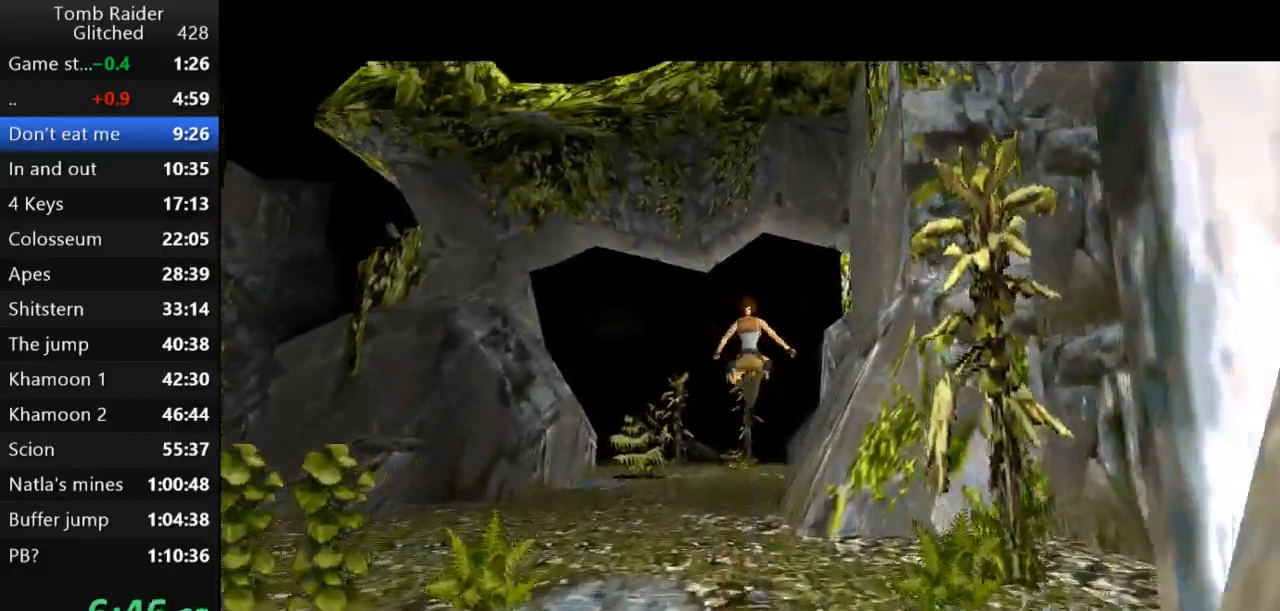
{"keys": ["jump", "up"], "events": [[233, "right", "down"], [367, "right", "up"]]}
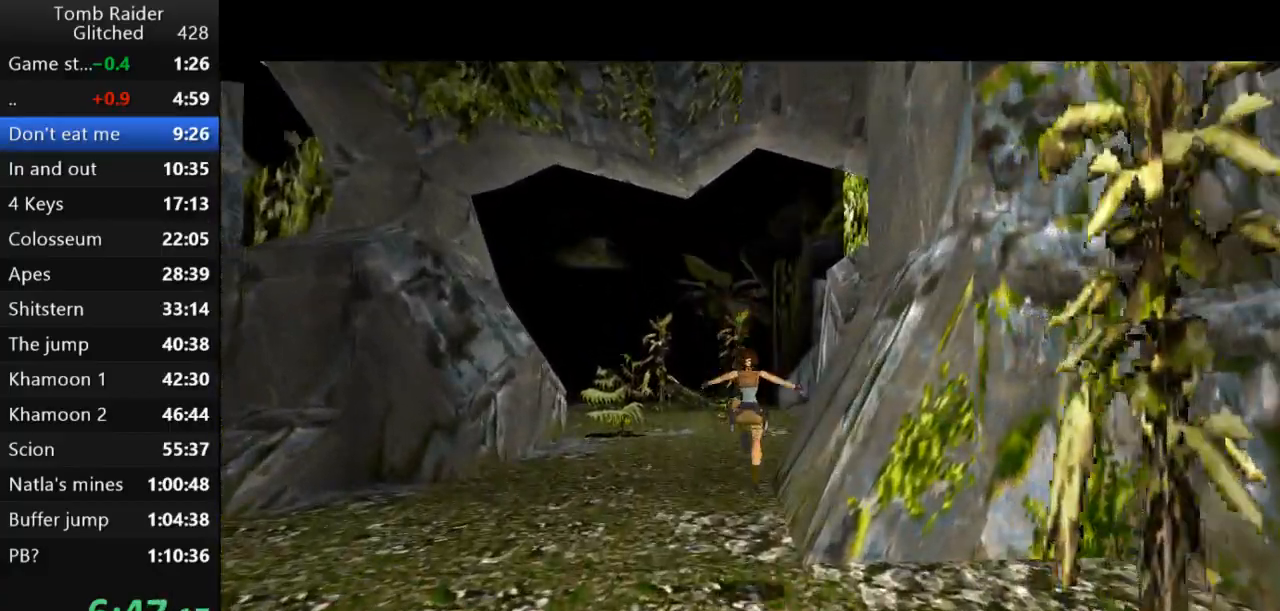
{"keys": ["jump", "up"], "events": []}
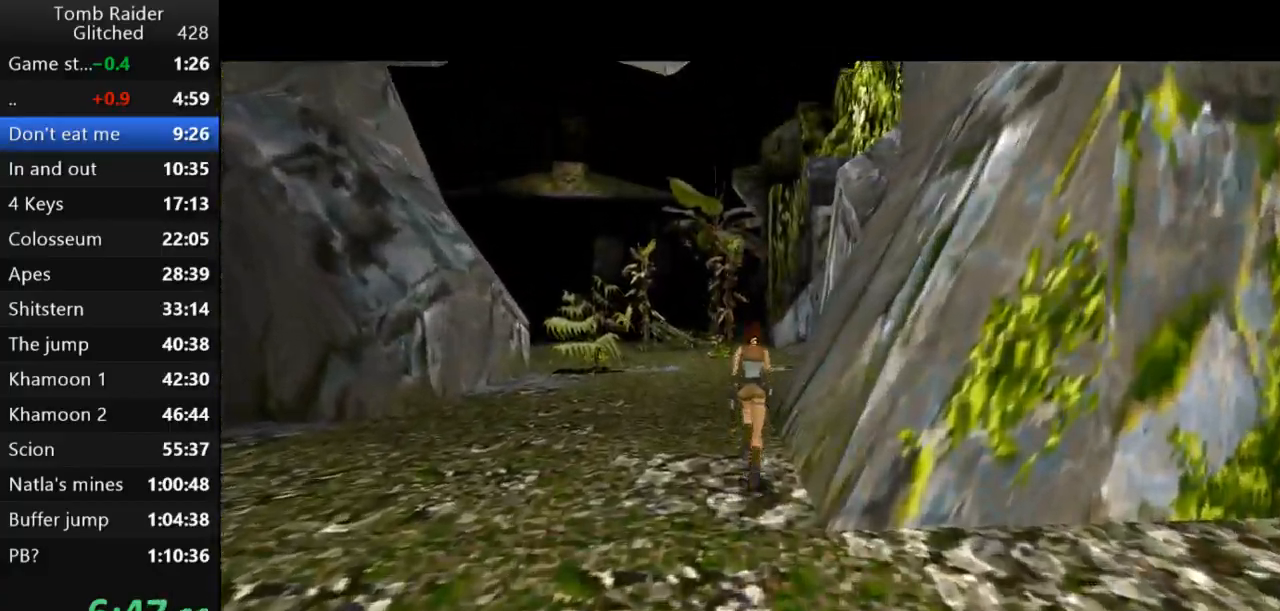
{"keys": ["jump", "up"], "events": []}
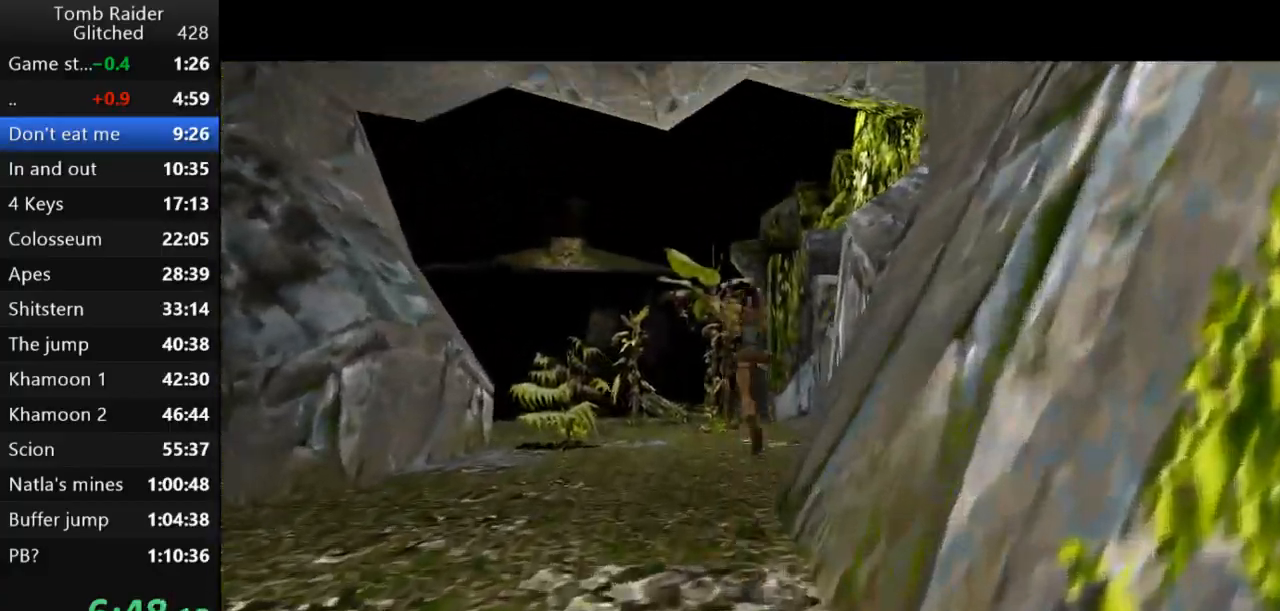
{"keys": ["jump", "up"], "events": []}
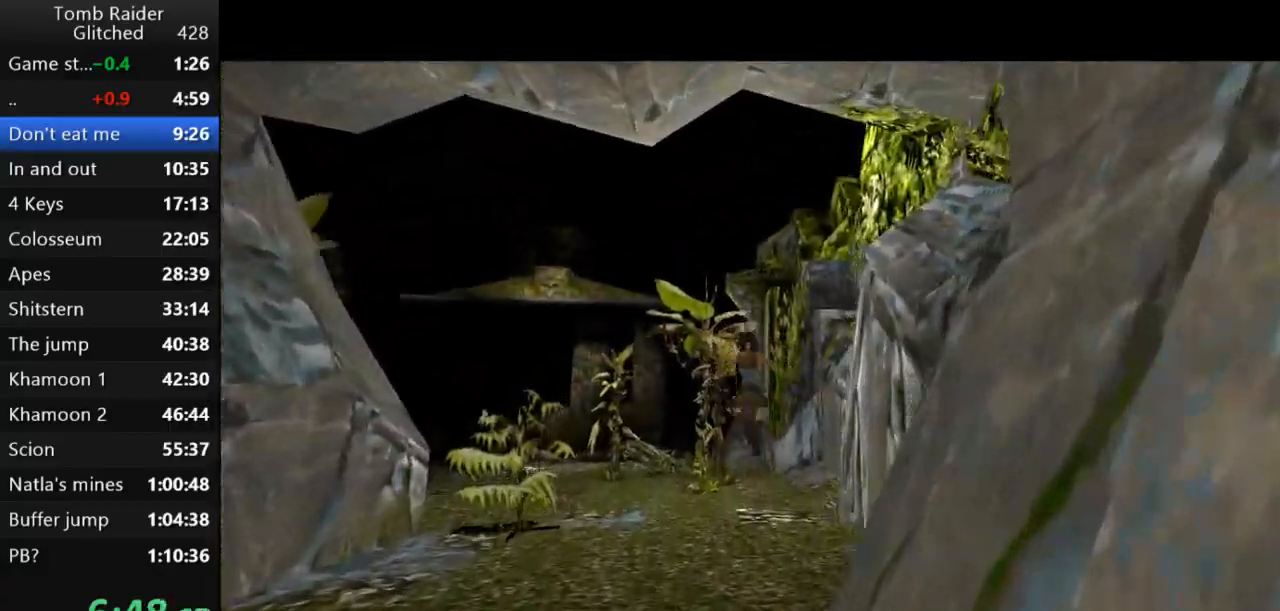
{"keys": ["jump", "up"], "events": []}
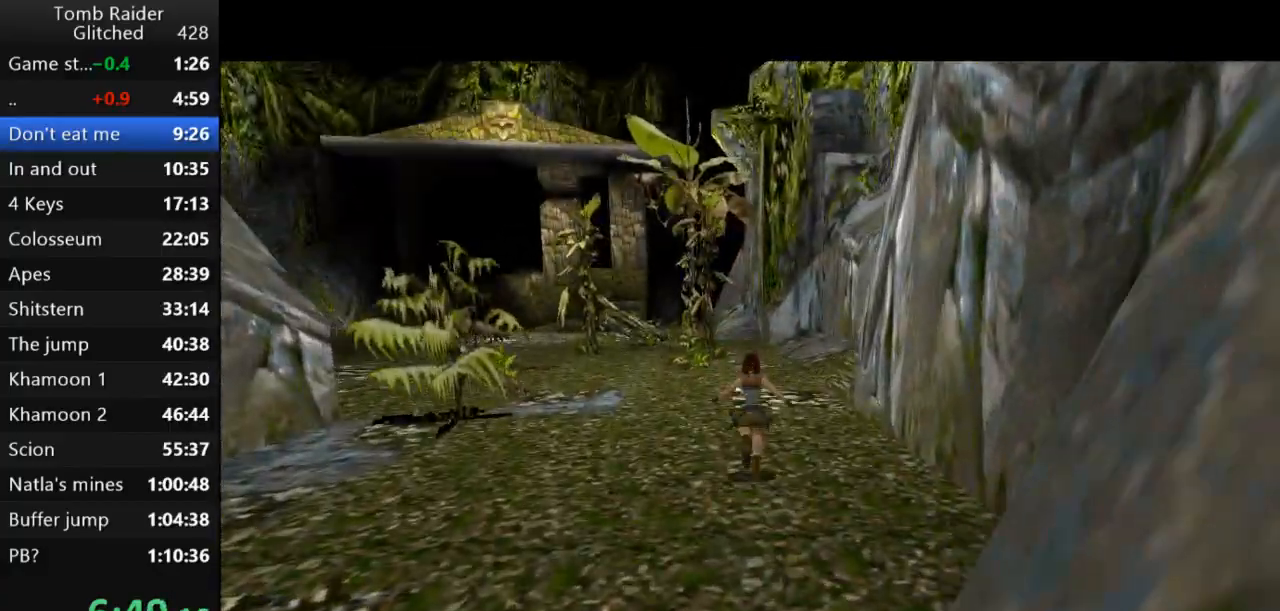
{"keys": ["jump", "up"], "events": []}
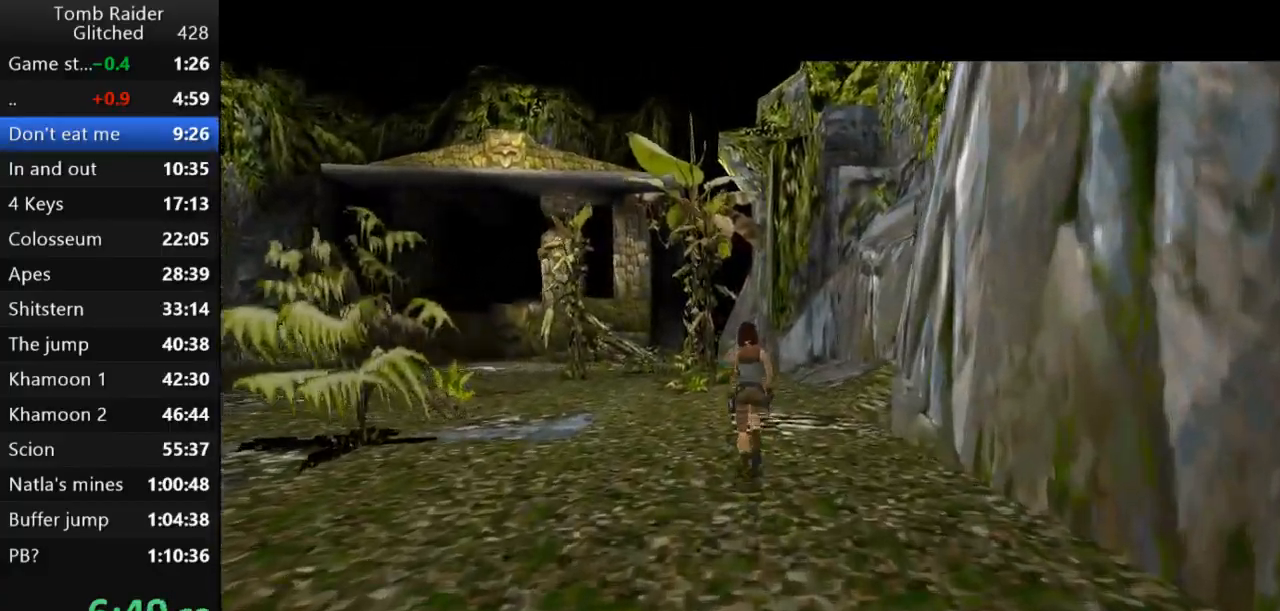
{"keys": ["jump", "up"], "events": []}
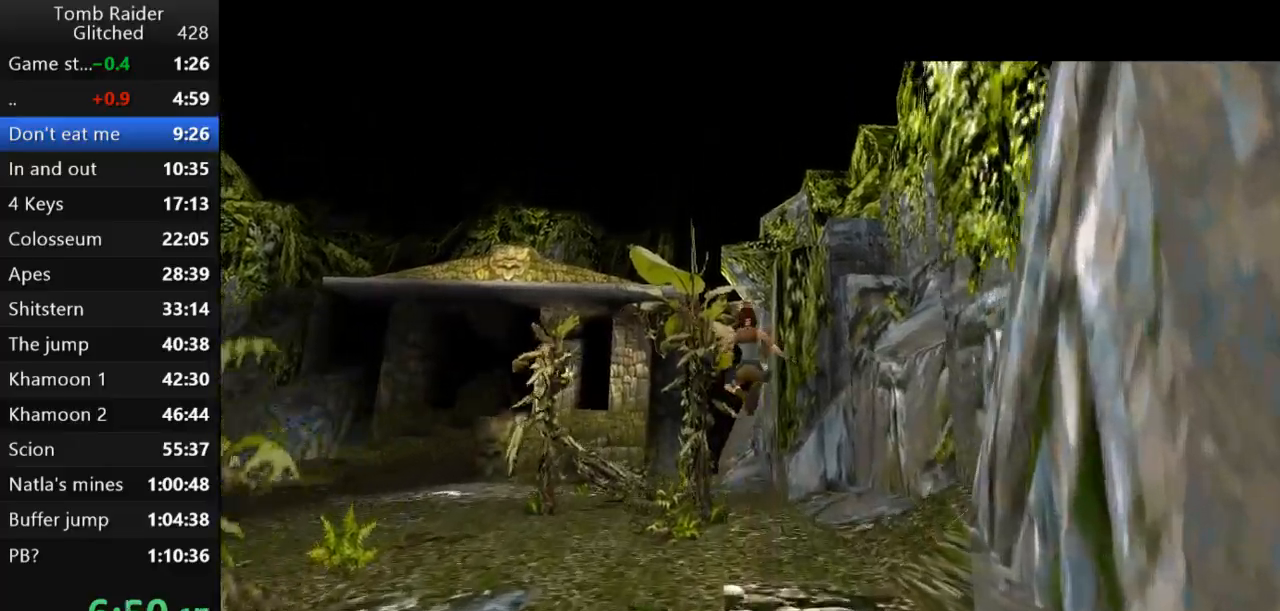
{"keys": ["jump", "up"], "events": []}
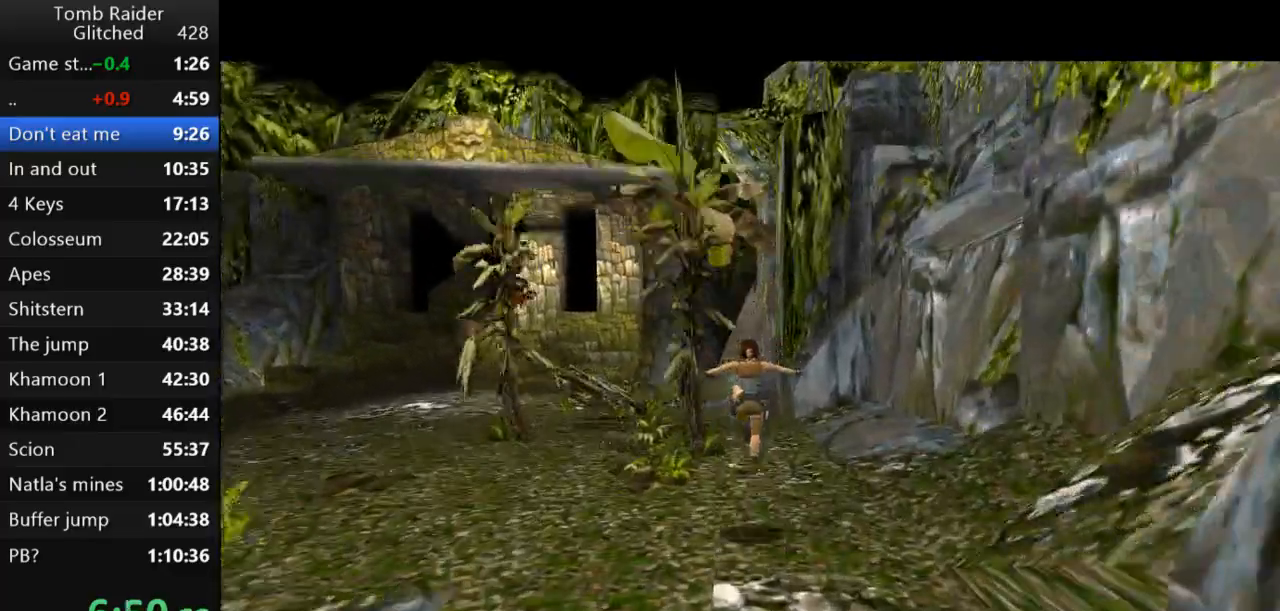
{"keys": ["jump", "up"], "events": []}
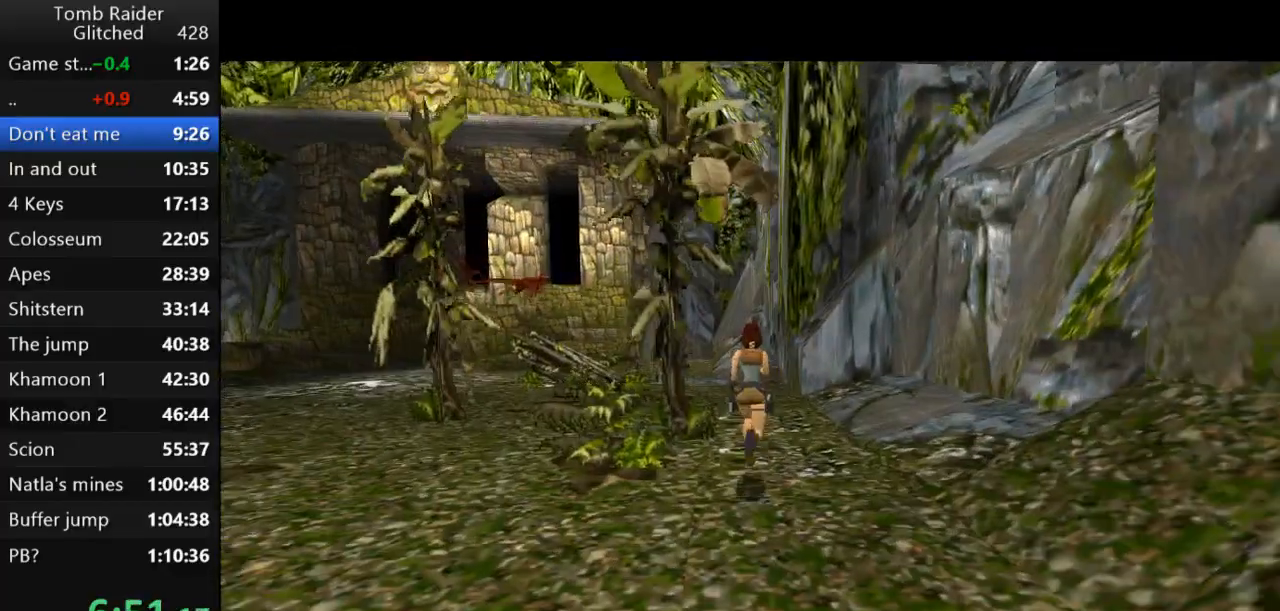
{"keys": ["jump", "up"], "events": []}